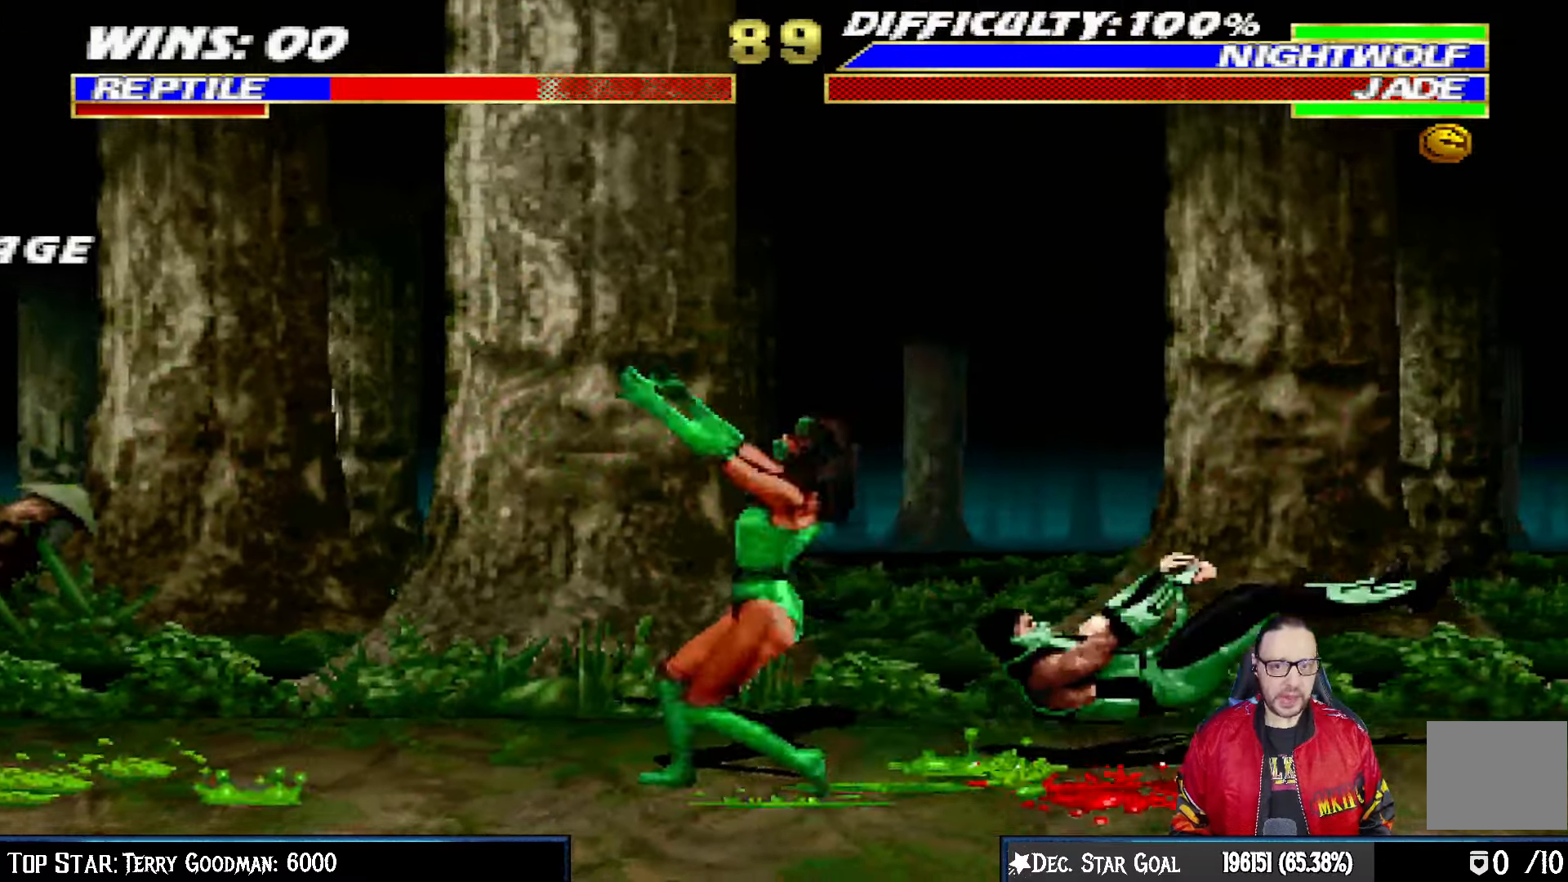
Gameplay with a controller (PlayStation layout); each line is a JSON object with the inputs held at the frame after it (dt_ms = milliseconds from this image to that frame). "events" lists button and stick changes between this image and that frame as [ms after this image, input, new state], when the widget could be followed in between.
{"dt_ms": 500, "buttons": ["L1", "R1", "DPAD_DOWN", "DPAD_RIGHT"], "left_stick": "center", "right_stick": "center", "events": []}
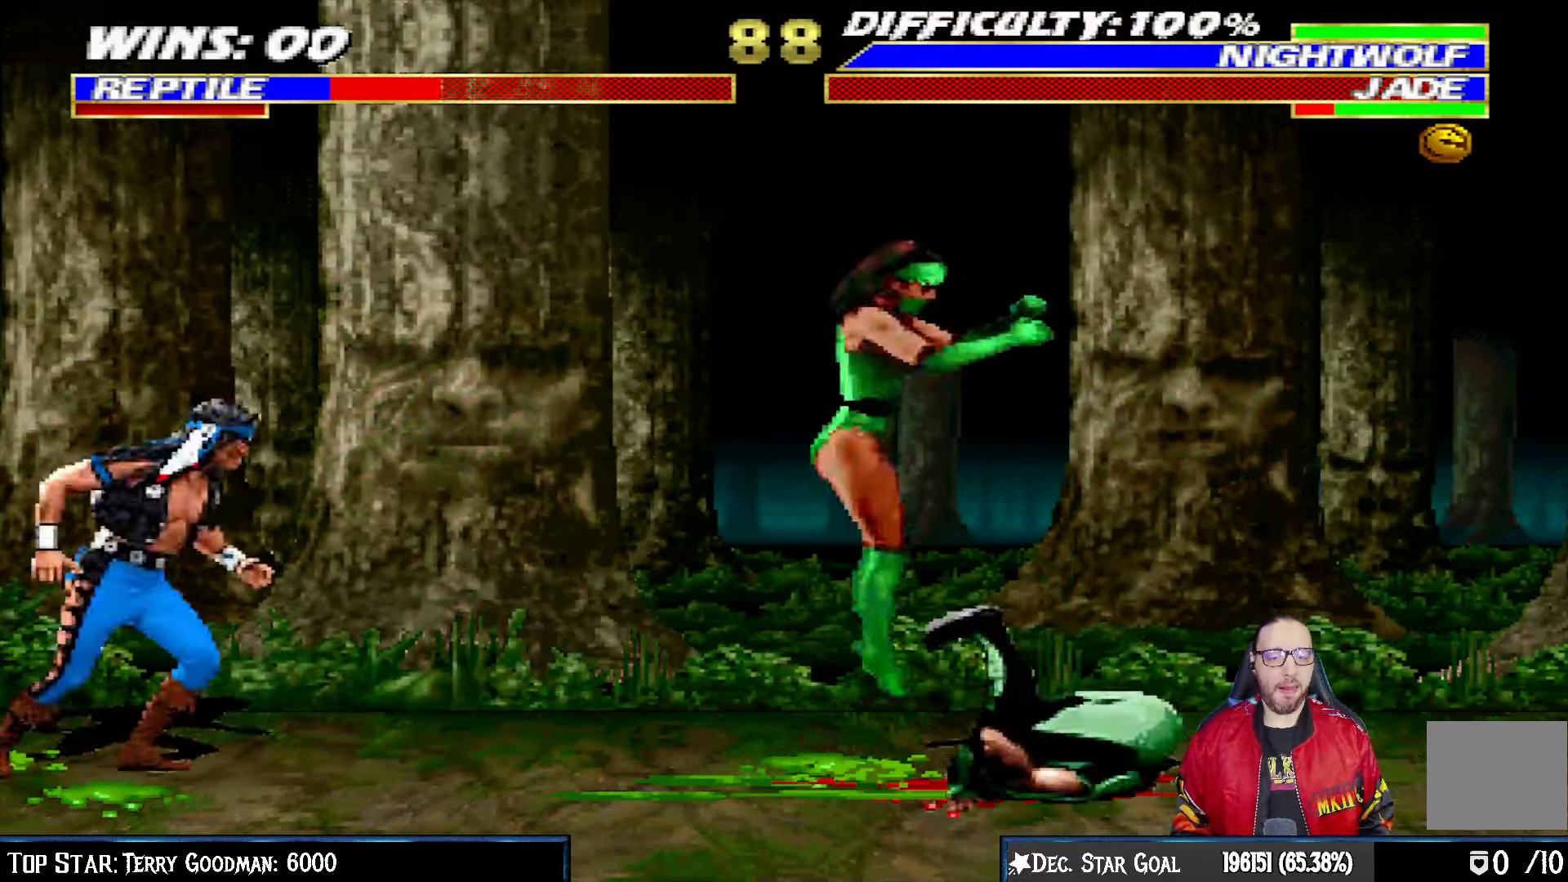
{"dt_ms": 500, "buttons": ["L1", "R1", "DPAD_DOWN", "DPAD_RIGHT"], "left_stick": "center", "right_stick": "center", "events": []}
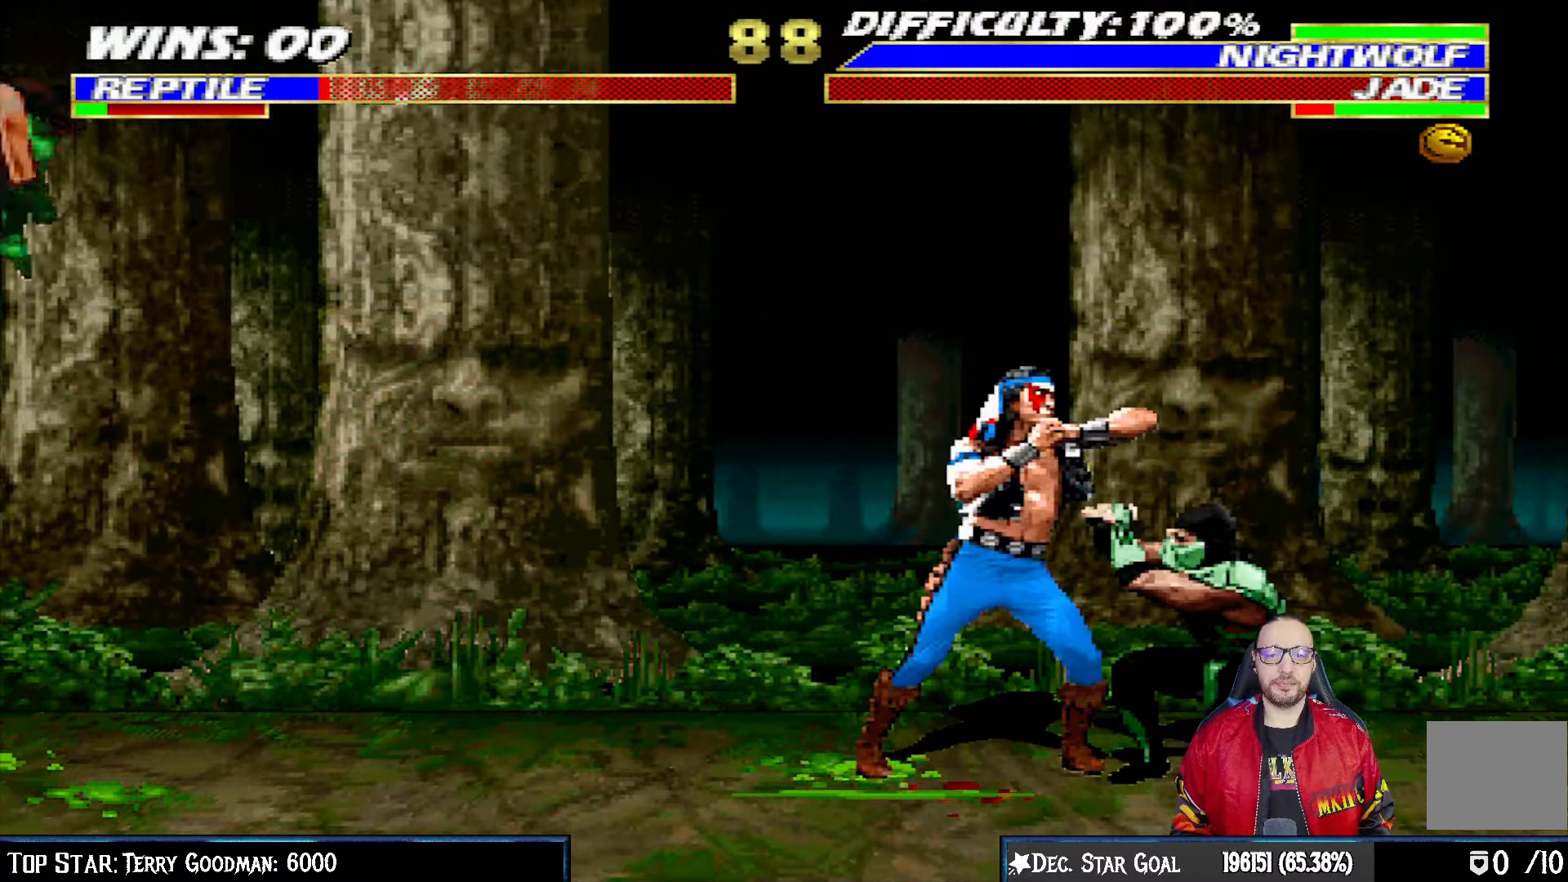
{"dt_ms": 500, "buttons": ["L1", "R1", "DPAD_DOWN", "DPAD_RIGHT"], "left_stick": "center", "right_stick": "center", "events": []}
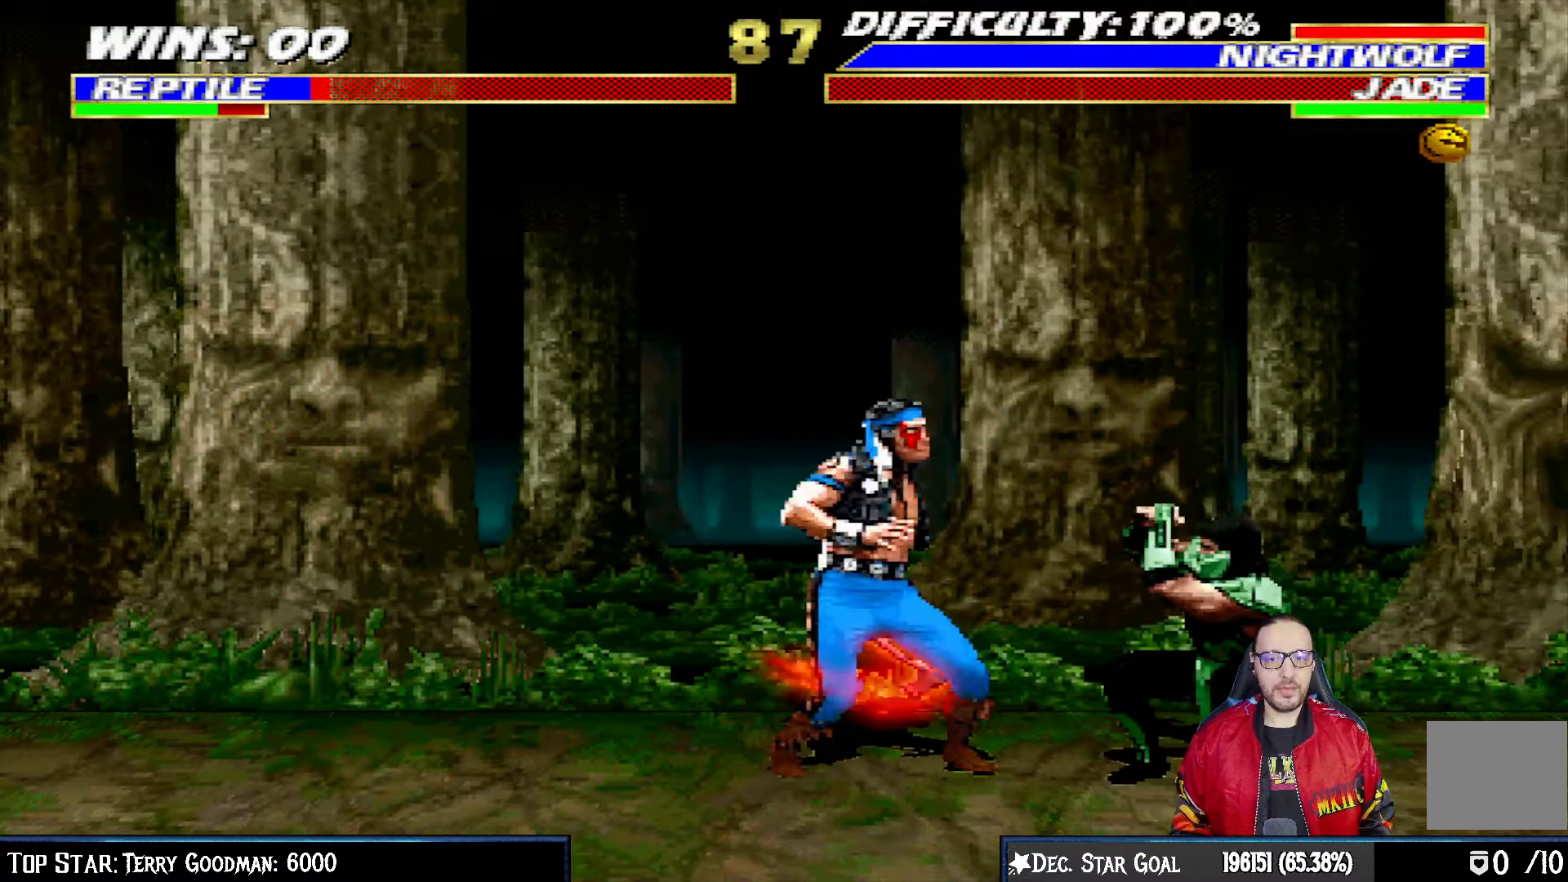
{"dt_ms": 500, "buttons": [], "left_stick": "center", "right_stick": "center", "events": [[367, "DPAD_DOWN", "up"], [433, "L1", "up"], [450, "DPAD_RIGHT", "up"], [500, "R1", "up"]]}
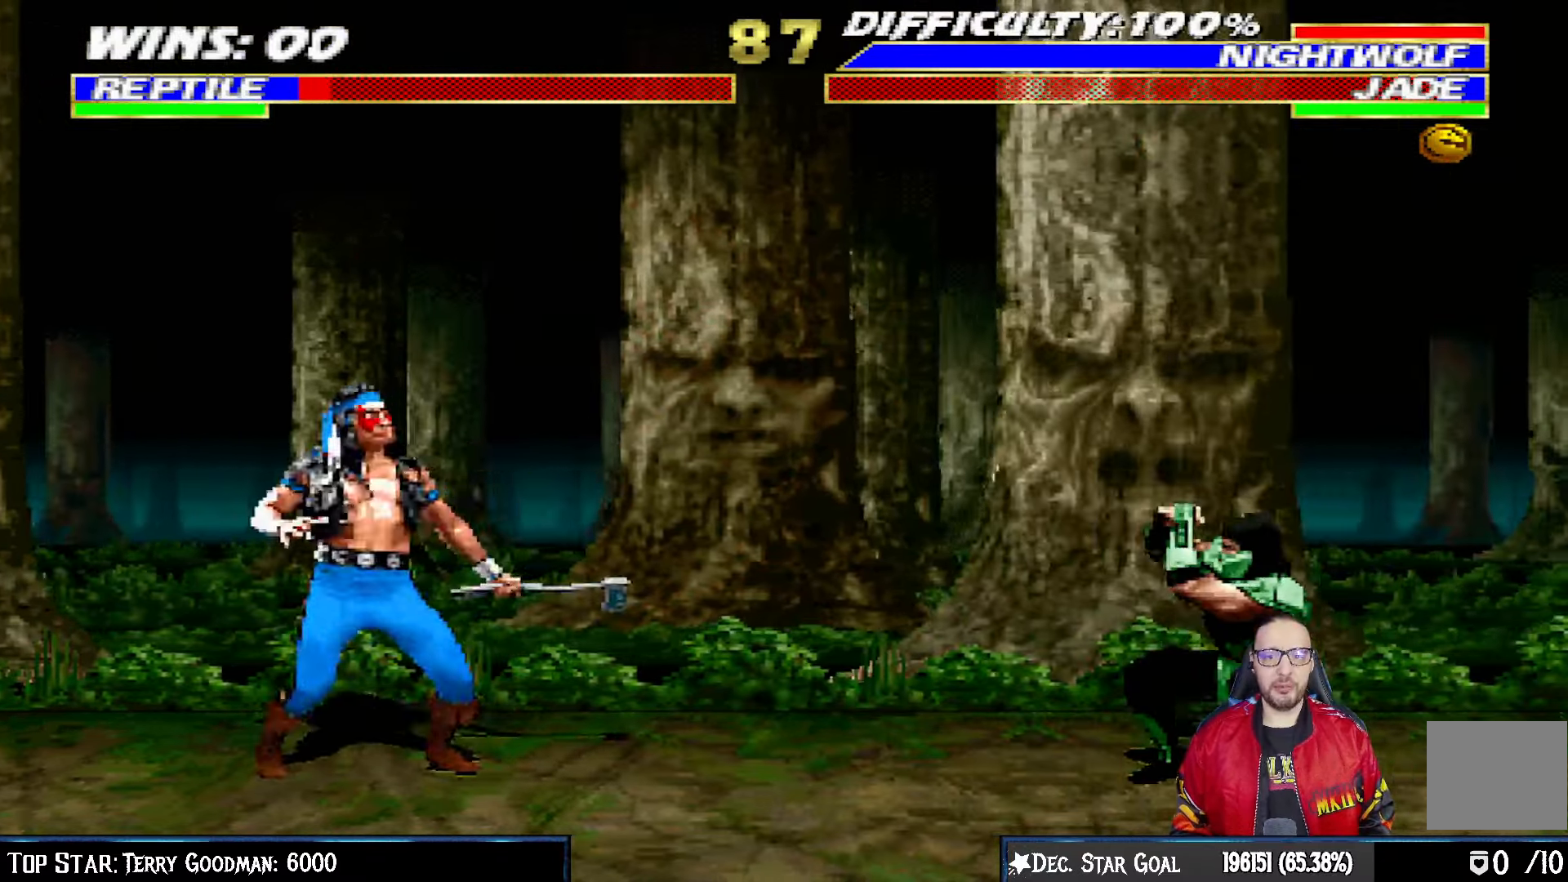
{"dt_ms": 500, "buttons": ["L1", "DPAD_UP", "DPAD_LEFT"], "left_stick": "center", "right_stick": "center", "events": [[67, "DPAD_RIGHT", "down"], [167, "DPAD_RIGHT", "up"], [267, "DPAD_LEFT", "down"], [267, "DPAD_UP", "down"], [267, "L1", "down"]]}
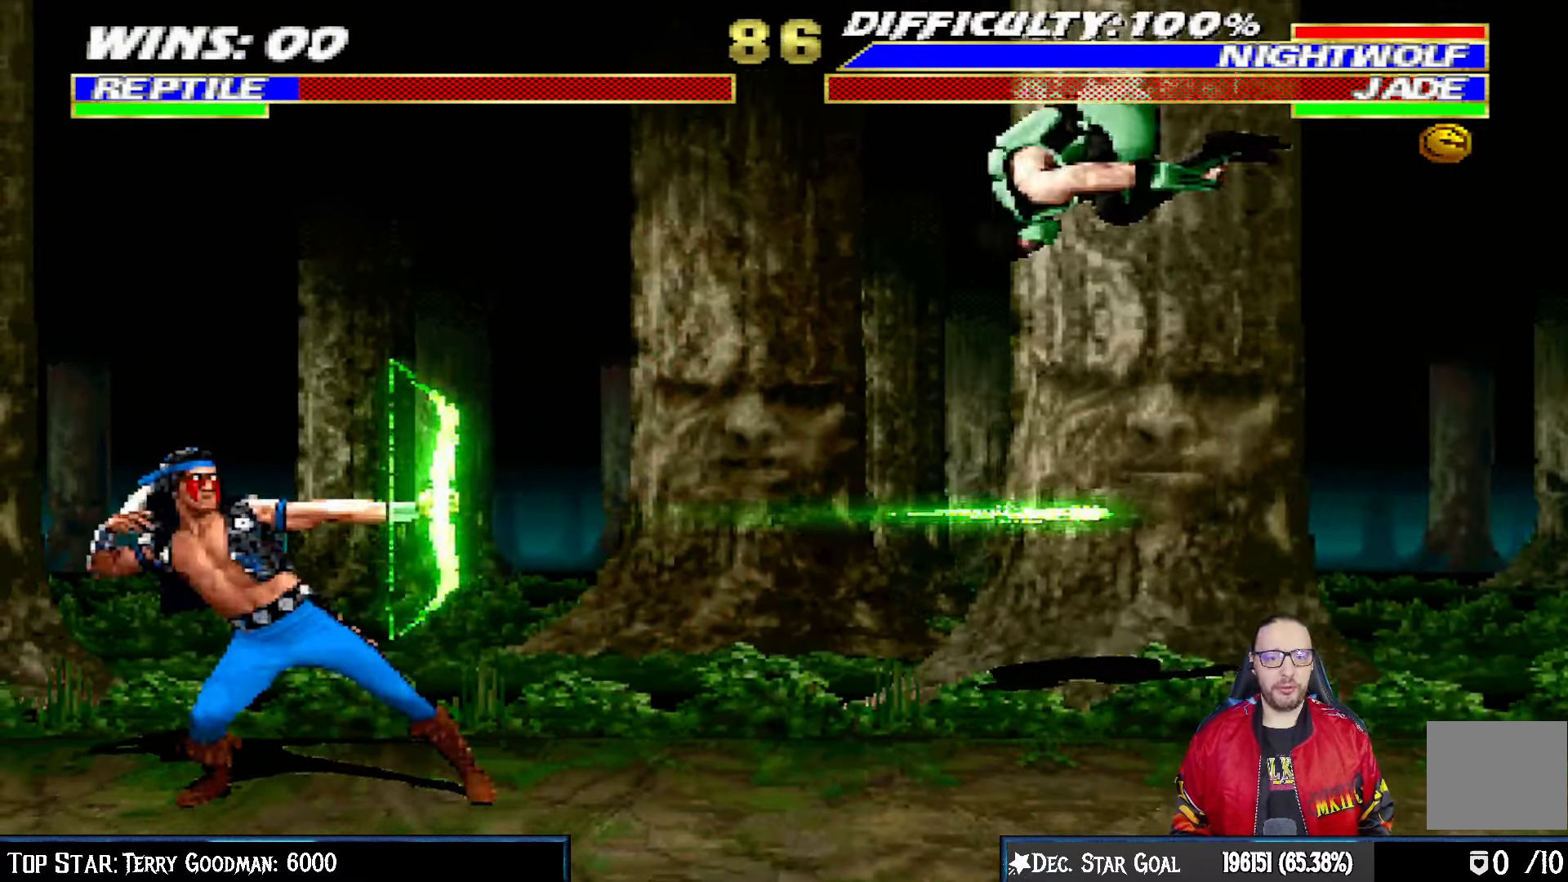
{"dt_ms": 500, "buttons": ["L1", "DPAD_LEFT"], "left_stick": "center", "right_stick": "center", "events": [[183, "SQUARE", "down"], [267, "DPAD_LEFT", "up"], [267, "DPAD_UP", "up"], [300, "SQUARE", "up"], [383, "DPAD_LEFT", "down"], [383, "SQUARE", "down"], [467, "SQUARE", "up"]]}
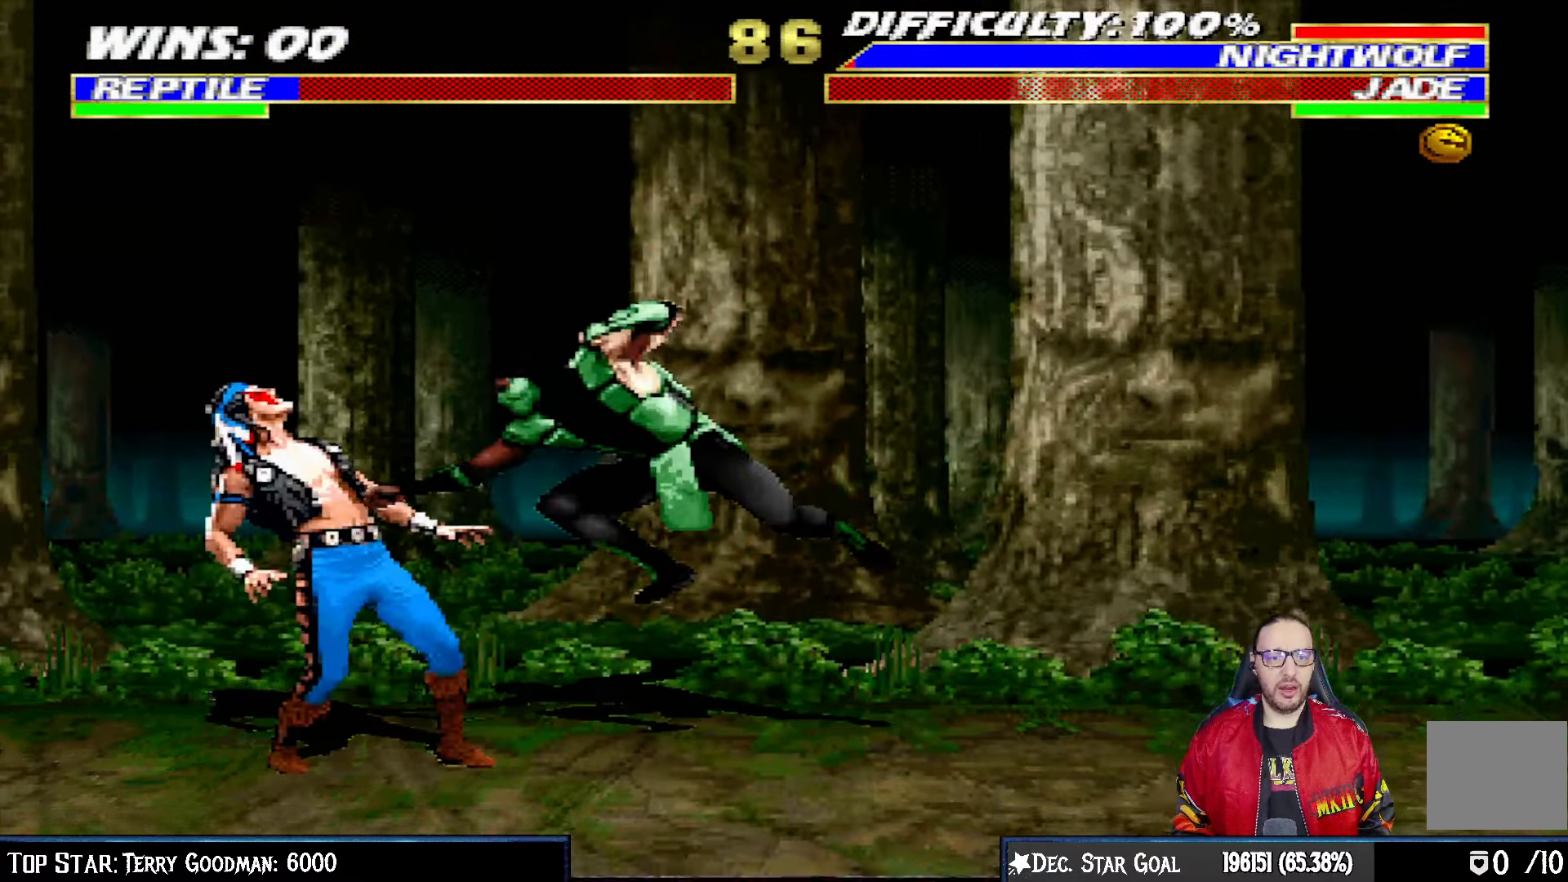
{"dt_ms": 500, "buttons": ["L1", "DPAD_RIGHT"], "left_stick": "center", "right_stick": "center", "events": [[50, "SQUARE", "down"], [117, "SQUARE", "up"], [183, "SQUARE", "down"], [283, "SQUARE", "up"], [317, "DPAD_UP", "down"], [333, "DPAD_UP", "up"], [333, "TRIANGLE", "down"], [350, "DPAD_LEFT", "up"], [367, "DPAD_RIGHT", "down"], [450, "TRIANGLE", "up"]]}
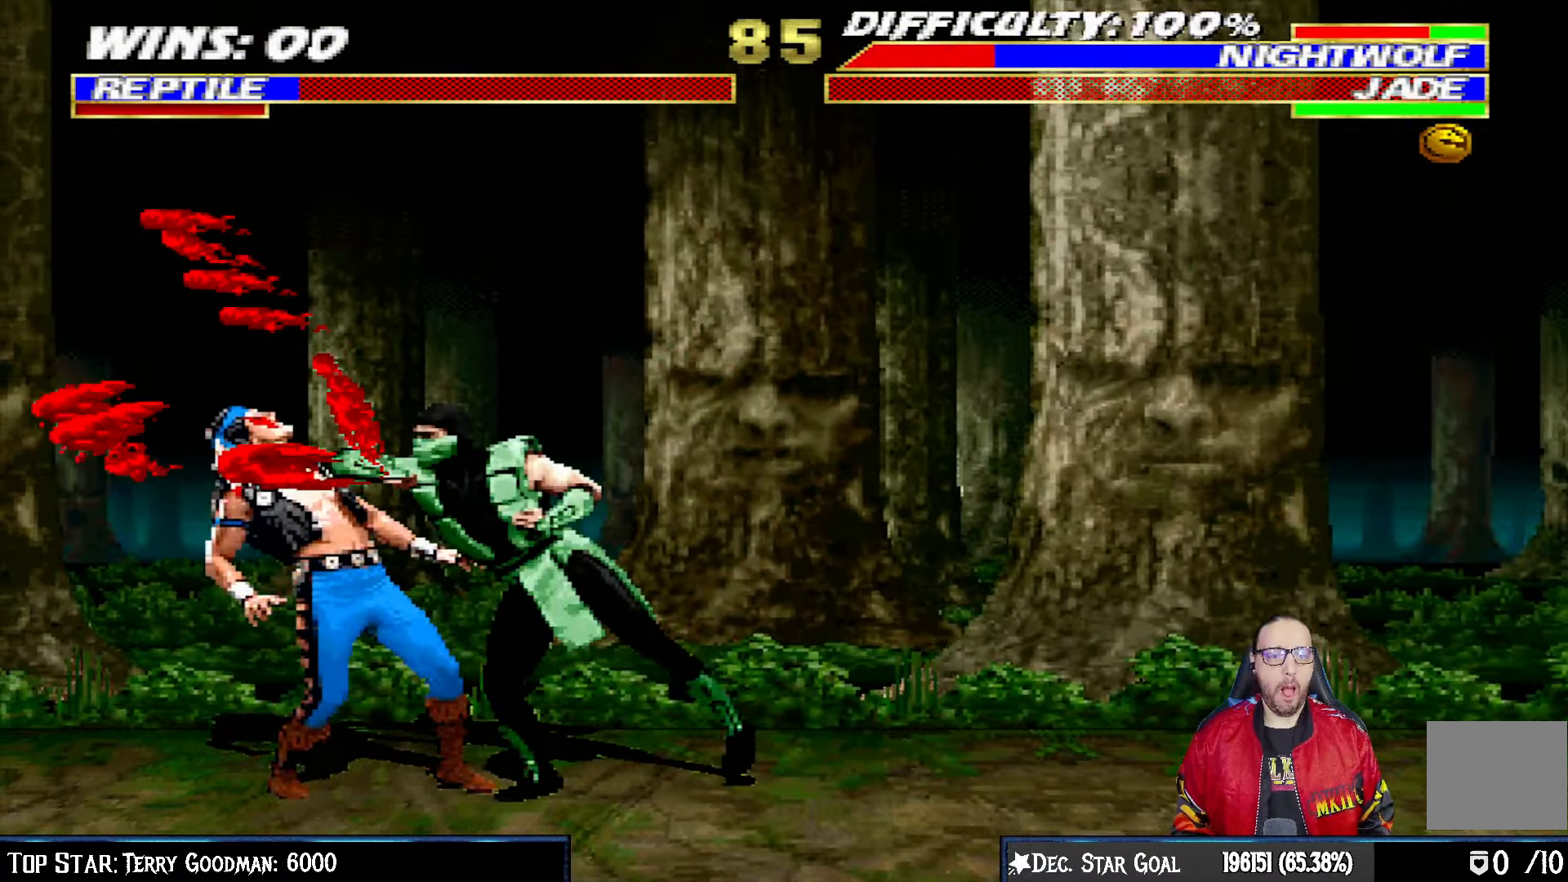
{"dt_ms": 500, "buttons": ["L1", "DPAD_RIGHT"], "left_stick": "center", "right_stick": "center", "events": [[17, "TRIANGLE", "down"], [117, "TRIANGLE", "up"], [183, "TRIANGLE", "down"], [283, "TRIANGLE", "up"], [350, "TRIANGLE", "down"], [450, "TRIANGLE", "up"]]}
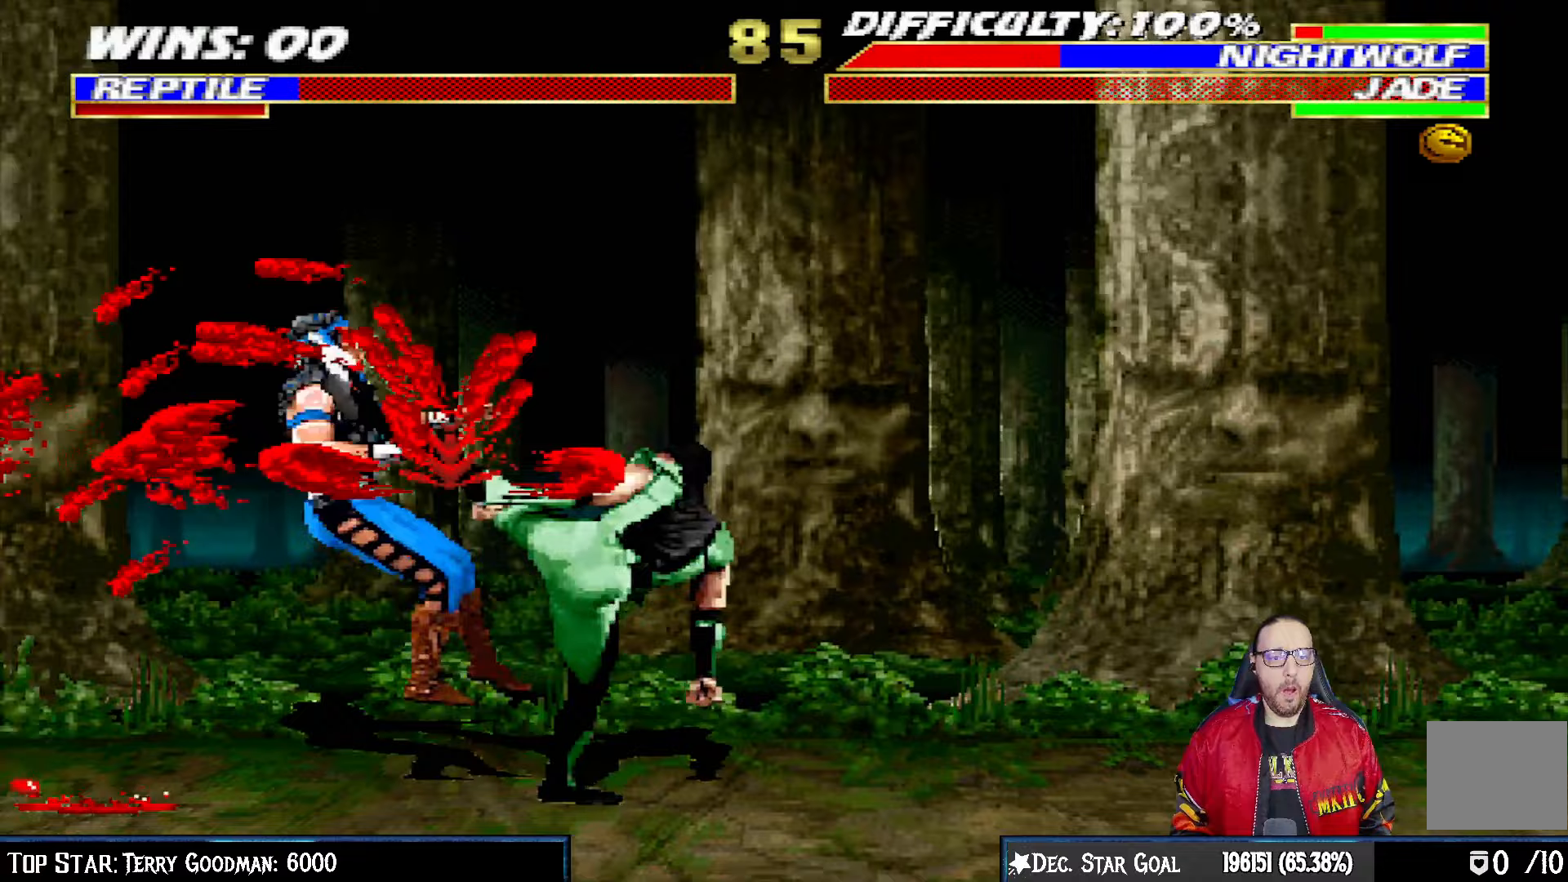
{"dt_ms": 500, "buttons": ["CIRCLE", "L1", "DPAD_RIGHT"], "left_stick": "center", "right_stick": "center"}
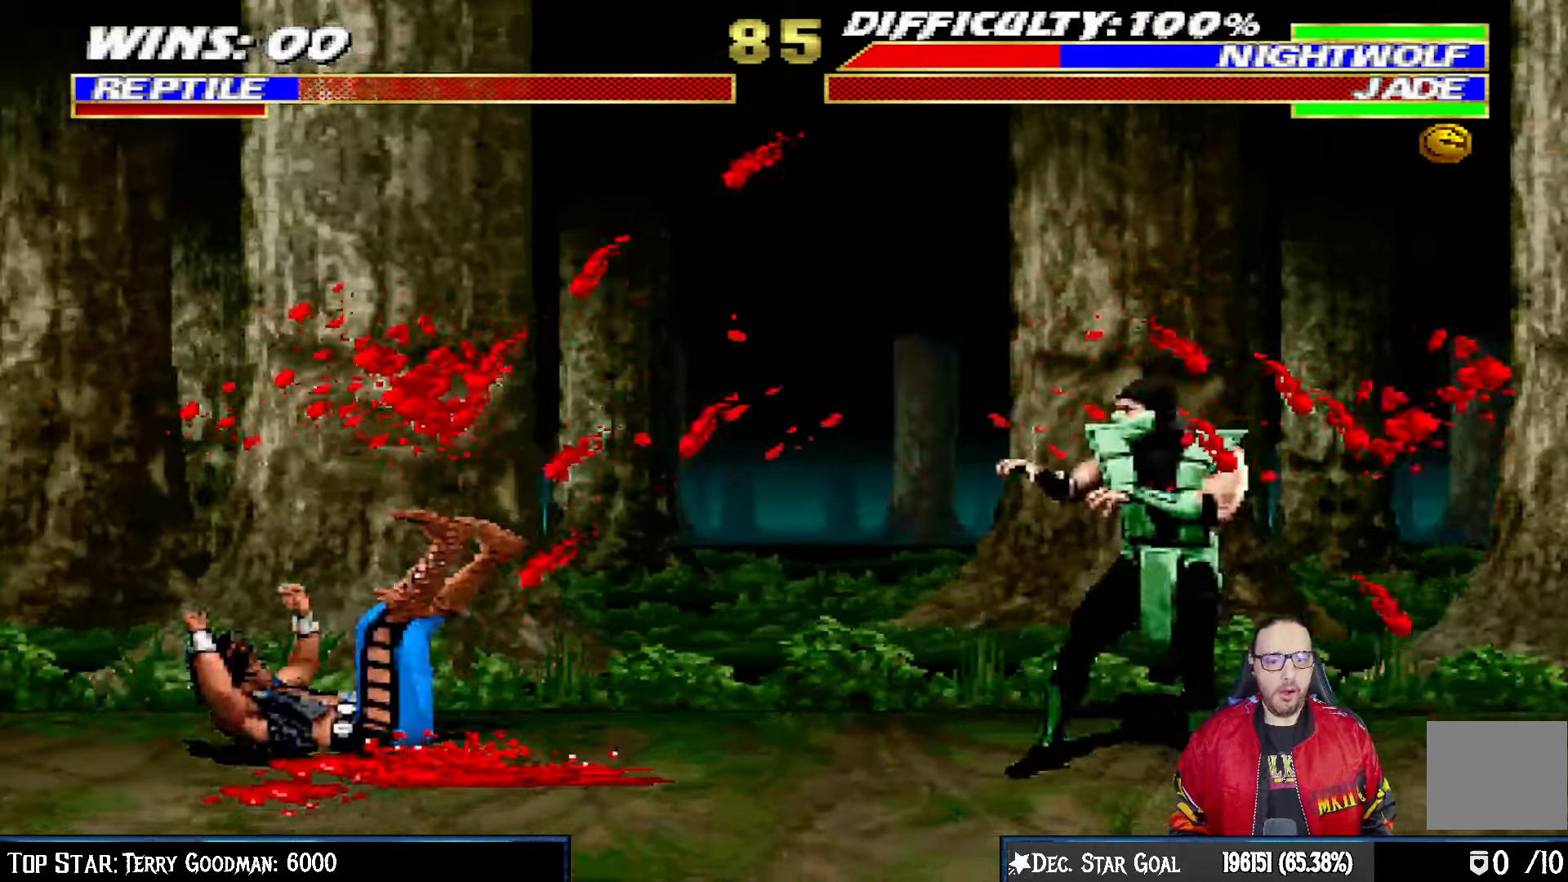
{"dt_ms": 500, "buttons": ["DPAD_RIGHT"], "left_stick": "center", "right_stick": "center", "events": [[83, "CIRCLE", "up"], [133, "CIRCLE", "down"], [317, "L1", "up"], [333, "DPAD_RIGHT", "up"], [350, "CIRCLE", "up"], [467, "DPAD_RIGHT", "down"]]}
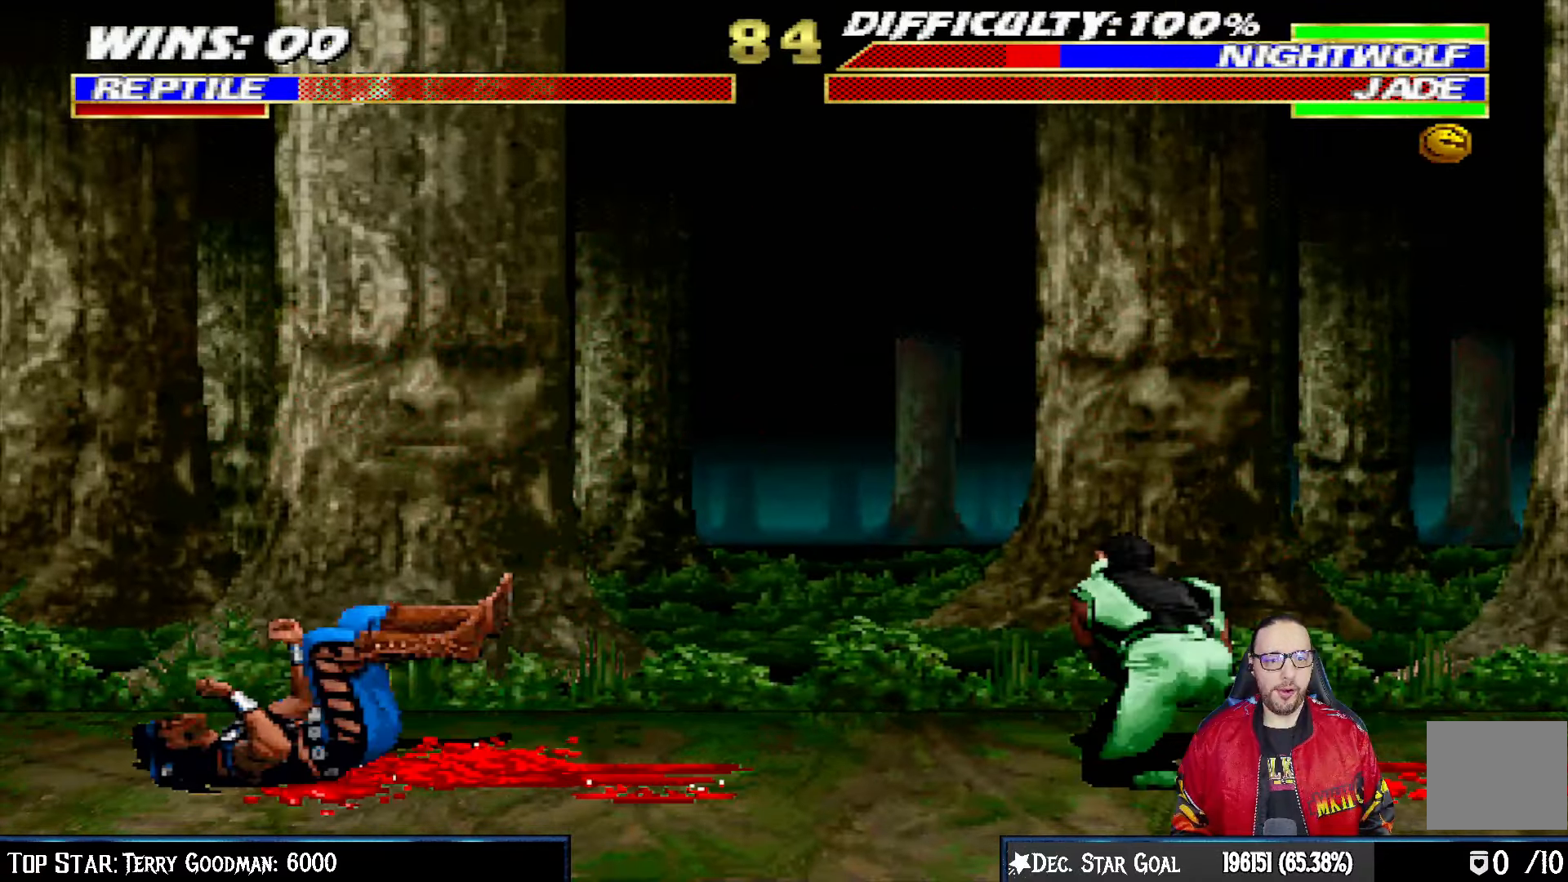
{"dt_ms": 500, "buttons": ["L1", "DPAD_UP", "DPAD_LEFT"], "left_stick": "center", "right_stick": "center", "events": [[100, "DPAD_RIGHT", "up"], [200, "L1", "down"], [217, "DPAD_LEFT", "down"], [217, "DPAD_UP", "down"]]}
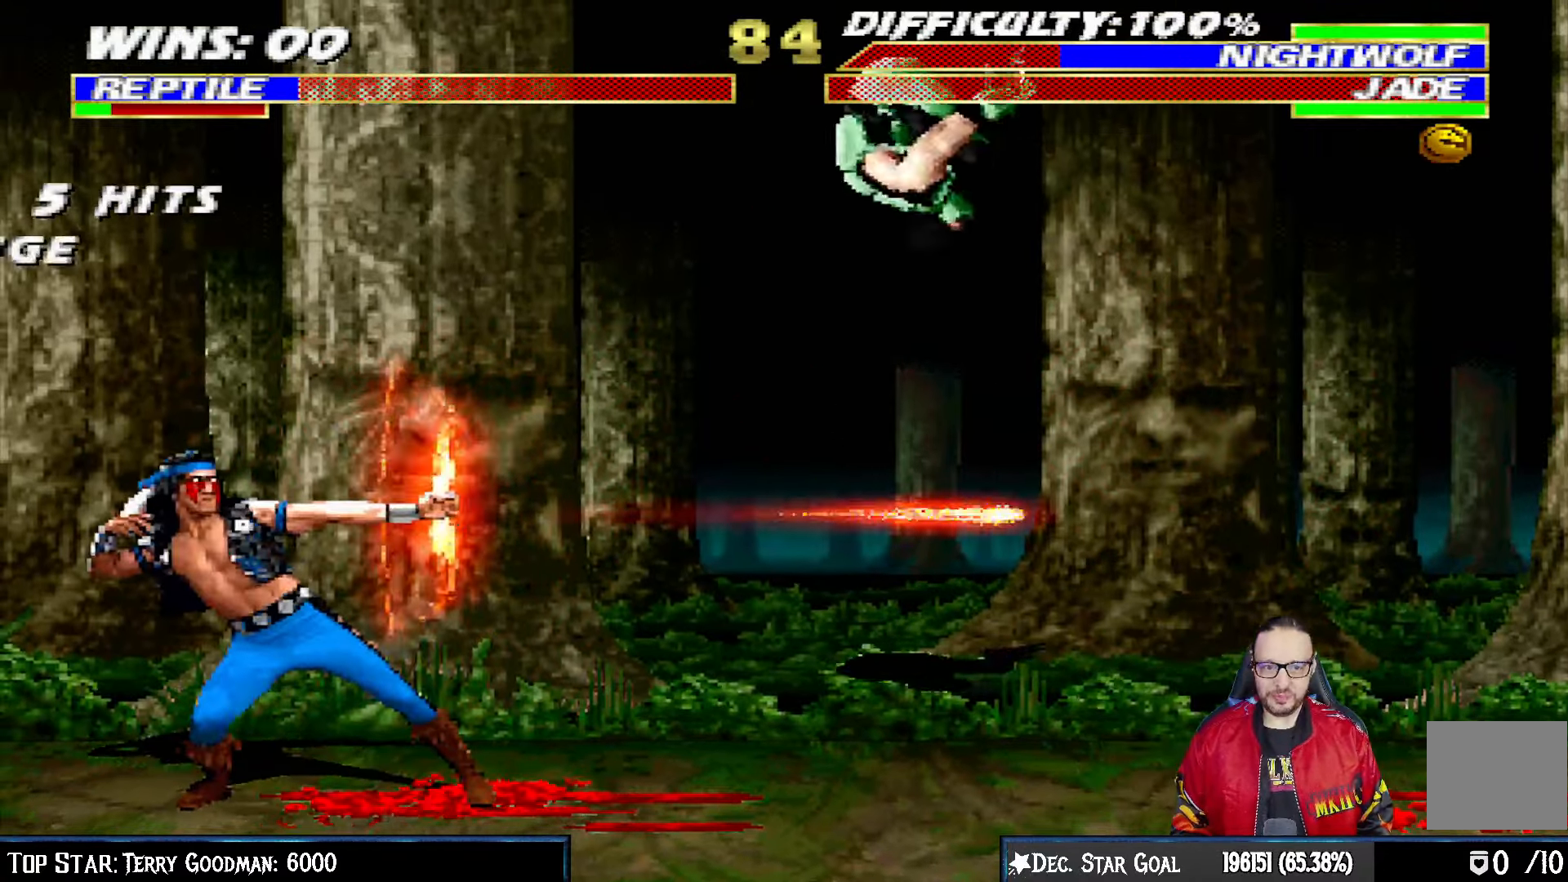
{"dt_ms": 500, "buttons": ["SQUARE", "L1", "DPAD_RIGHT"], "left_stick": "center", "right_stick": "center", "events": [[133, "SQUARE", "down"], [167, "DPAD_LEFT", "up"], [167, "DPAD_UP", "up"], [233, "SQUARE", "up"], [317, "SQUARE", "down"], [400, "SQUARE", "up"], [450, "DPAD_RIGHT", "down"], [500, "SQUARE", "down"]]}
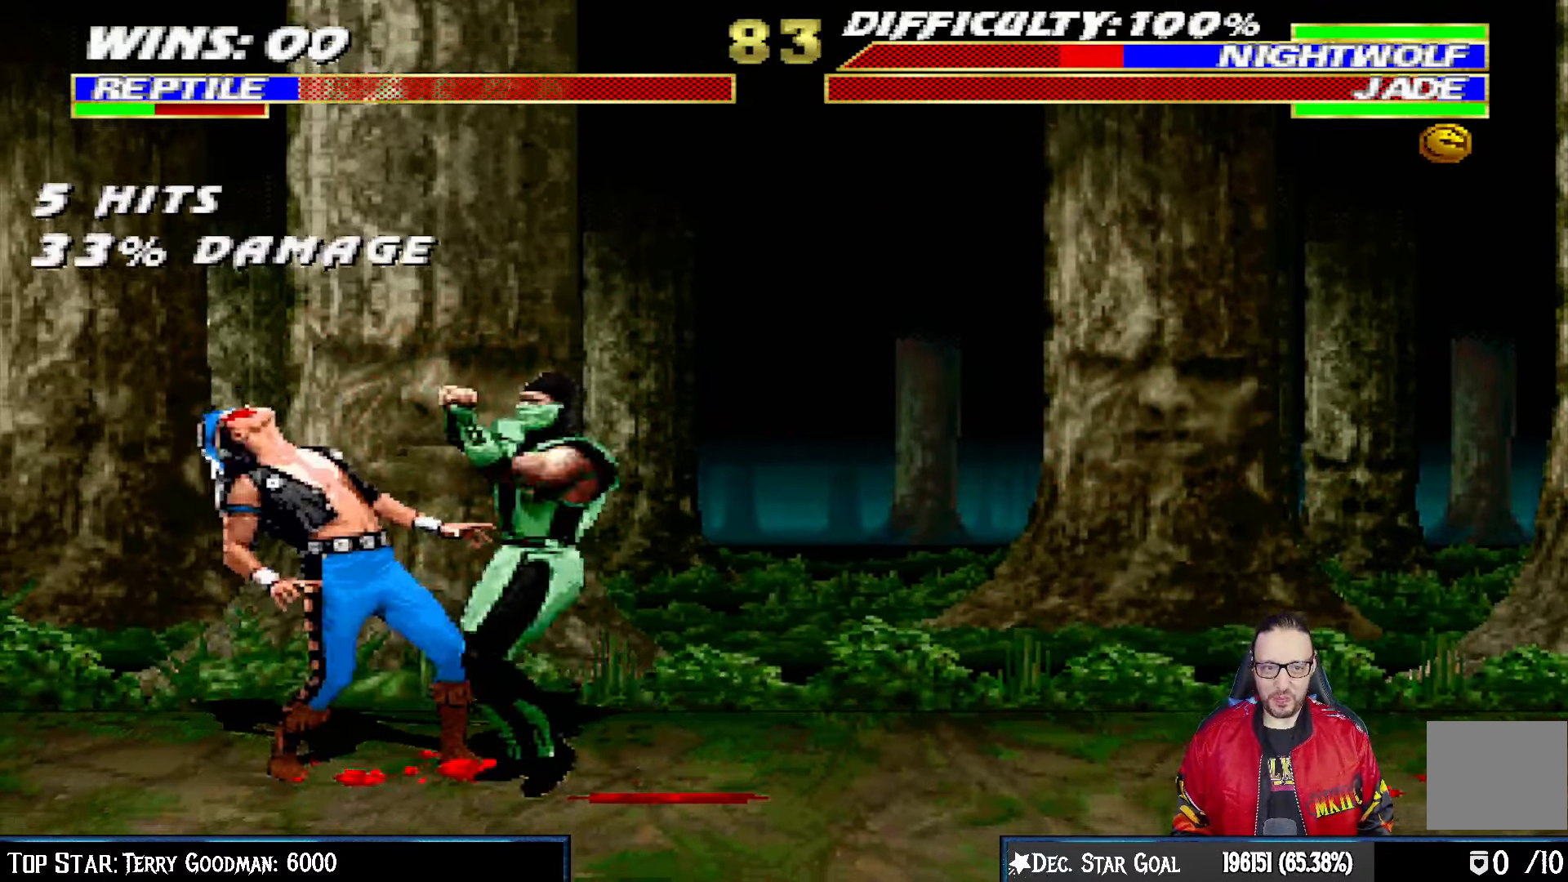
{"dt_ms": 500, "buttons": ["TRIANGLE", "L1", "DPAD_RIGHT"], "left_stick": "center", "right_stick": "center", "events": [[50, "SQUARE", "up"], [133, "SQUARE", "down"], [233, "SQUARE", "up"], [250, "TRIANGLE", "down"], [350, "TRIANGLE", "up"], [417, "TRIANGLE", "down"]]}
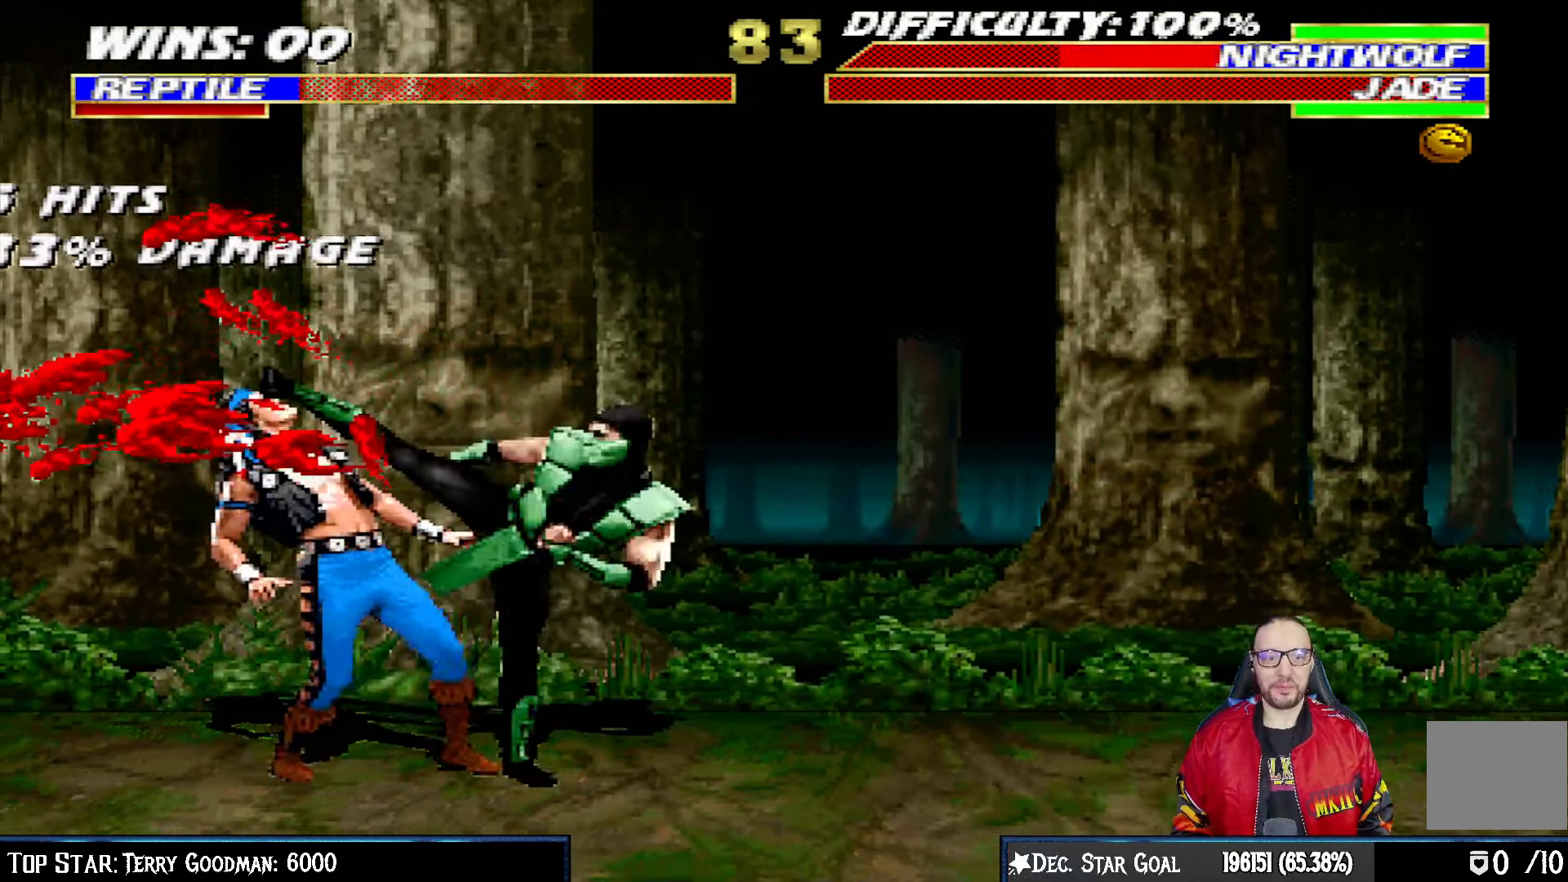
{"dt_ms": 500, "buttons": ["TRIANGLE", "L1", "DPAD_RIGHT"], "left_stick": "center", "right_stick": "center"}
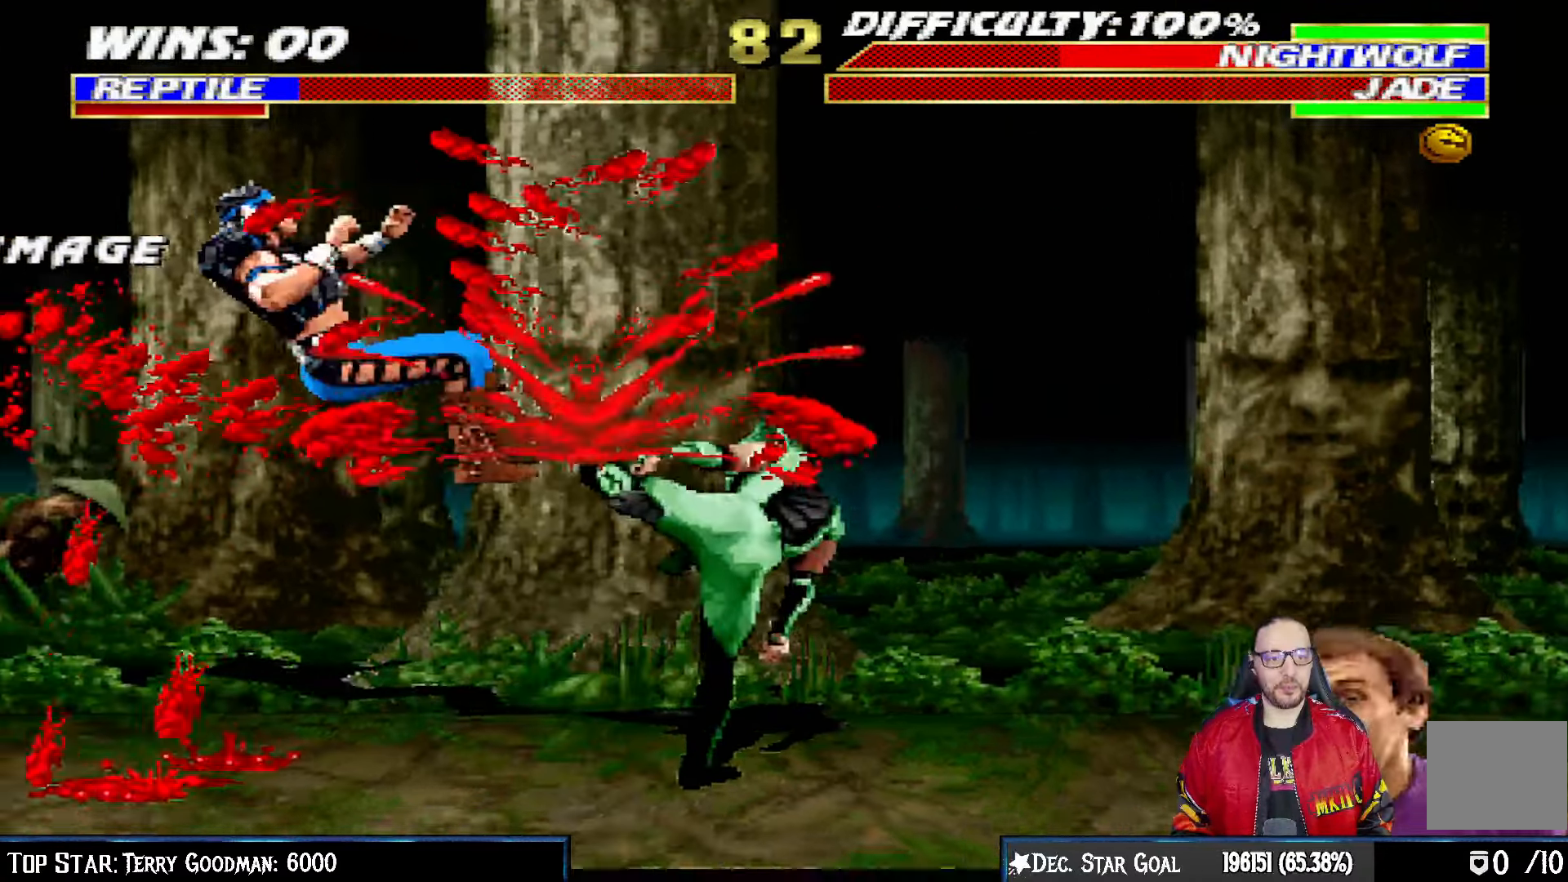
{"dt_ms": 1000, "buttons": [], "left_stick": "center", "right_stick": "center"}
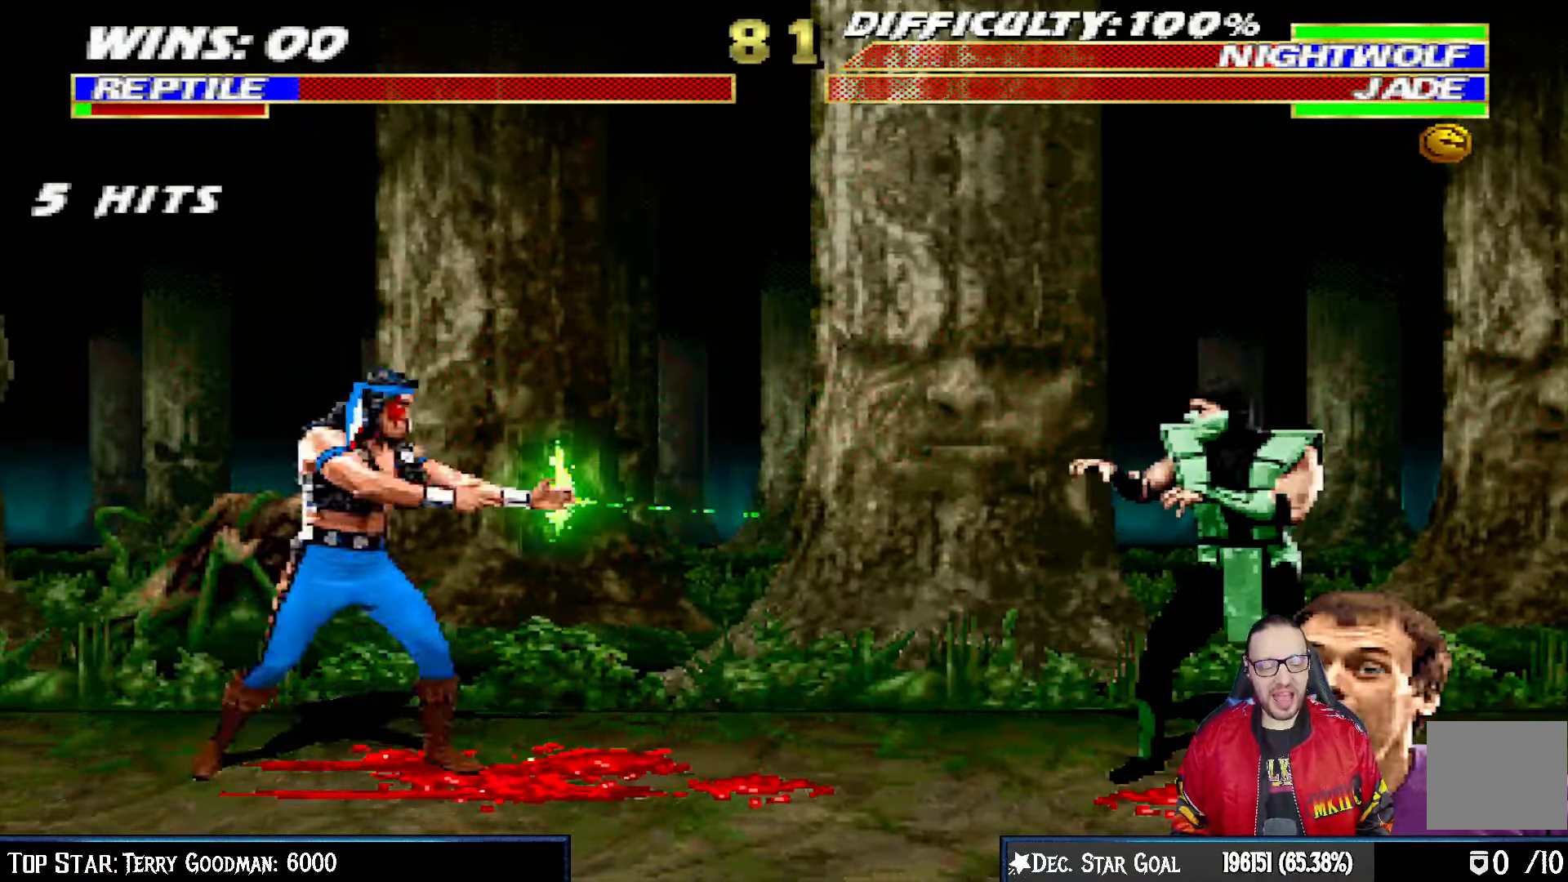
{"dt_ms": 500, "buttons": ["SQUARE", "L1"], "left_stick": "center", "right_stick": "center", "events": [[50, "DPAD_LEFT", "down"], [50, "L1", "down"], [67, "DPAD_UP", "down"], [450, "DPAD_UP", "up"], [467, "SQUARE", "down"], [483, "DPAD_LEFT", "up"]]}
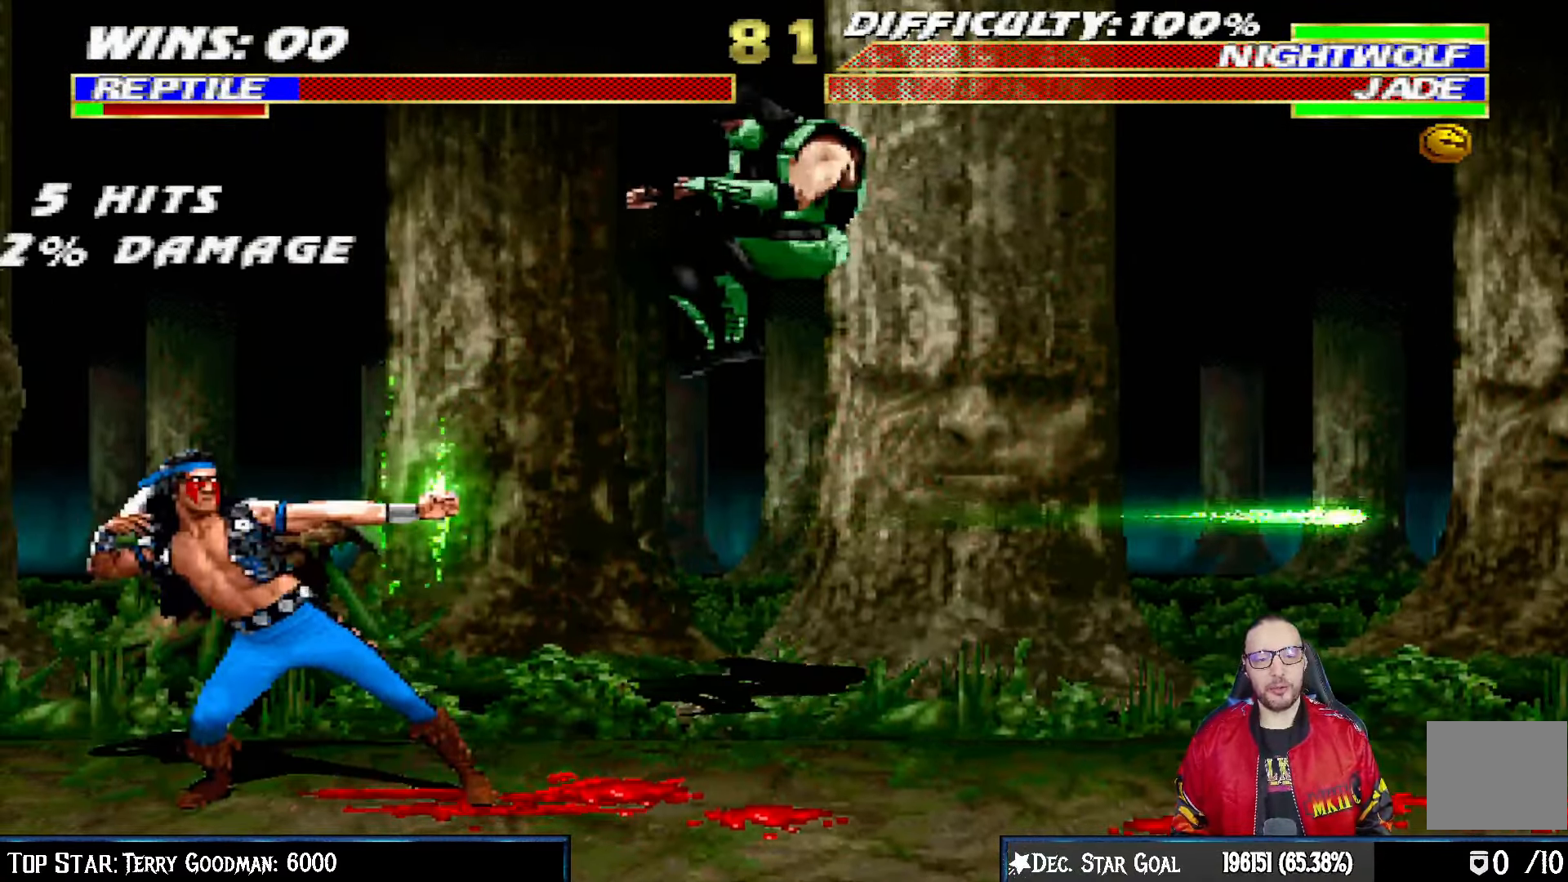
{"dt_ms": 500, "buttons": ["SQUARE", "L1", "DPAD_DOWN"], "left_stick": "center", "right_stick": "center", "events": [[50, "DPAD_DOWN", "down"], [67, "SQUARE", "up"], [150, "SQUARE", "down"], [217, "SQUARE", "up"], [317, "SQUARE", "down"], [367, "SQUARE", "up"], [450, "SQUARE", "down"]]}
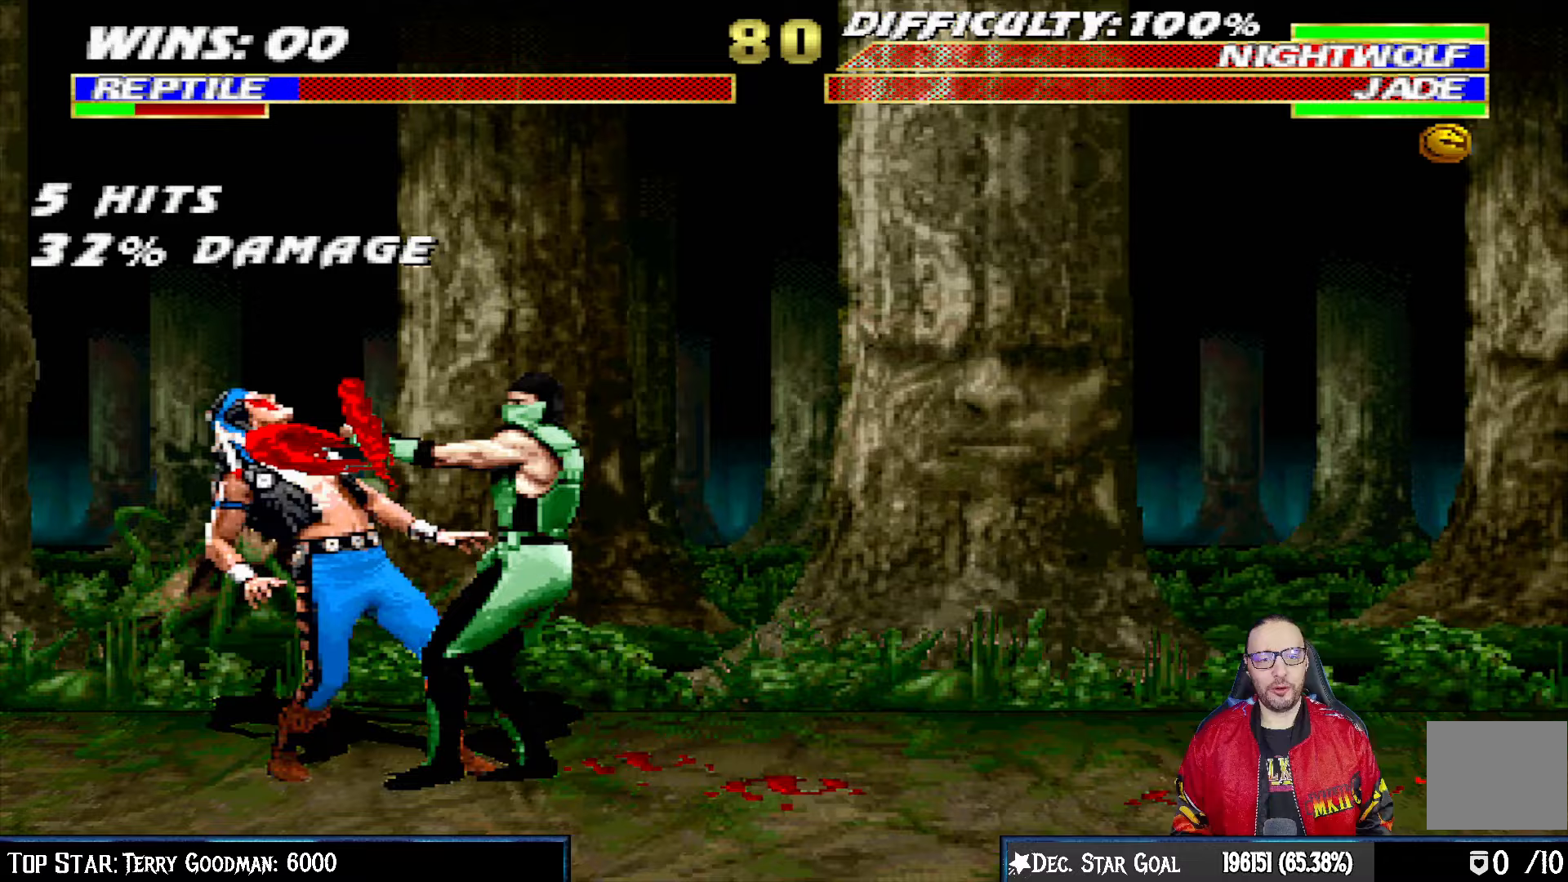
{"dt_ms": 500, "buttons": ["CROSS", "L1", "DPAD_DOWN"], "left_stick": "center", "right_stick": "center", "events": [[17, "CROSS", "down"], [33, "SQUARE", "up"], [117, "CROSS", "up"], [167, "CROSS", "down"], [283, "CROSS", "up"], [333, "CROSS", "down"]]}
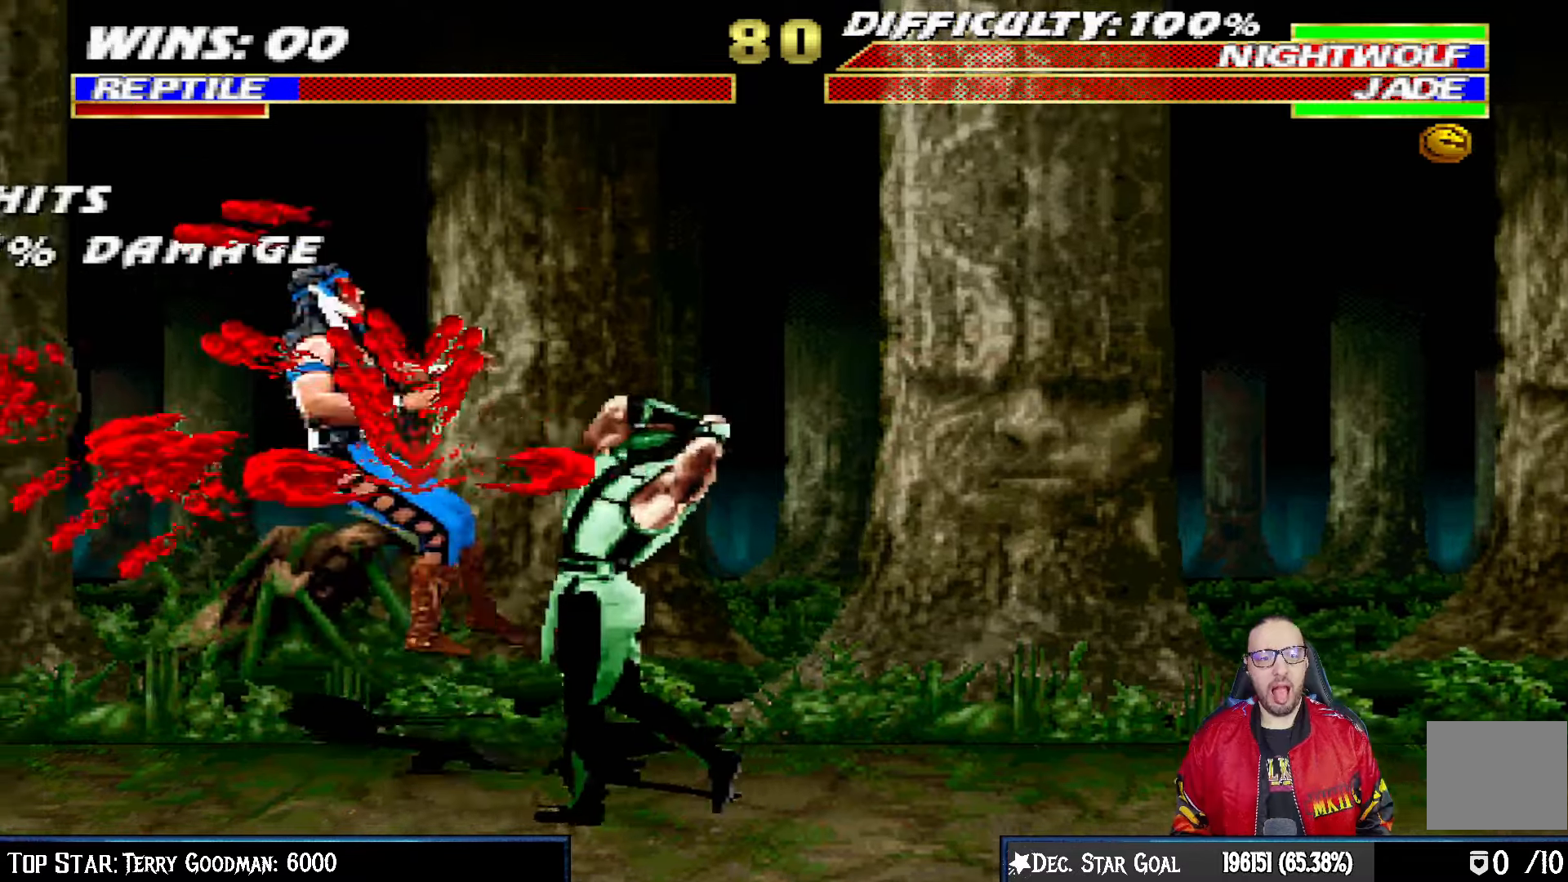
{"dt_ms": 500, "buttons": ["L1", "DPAD_UP", "DPAD_LEFT"], "left_stick": "center", "right_stick": "center", "events": [[100, "DPAD_RIGHT", "down"], [183, "DPAD_RIGHT", "up"], [200, "DPAD_DOWN", "up"], [217, "L1", "up"], [267, "CROSS", "up"], [417, "L1", "down"], [433, "DPAD_LEFT", "down"], [433, "DPAD_UP", "down"]]}
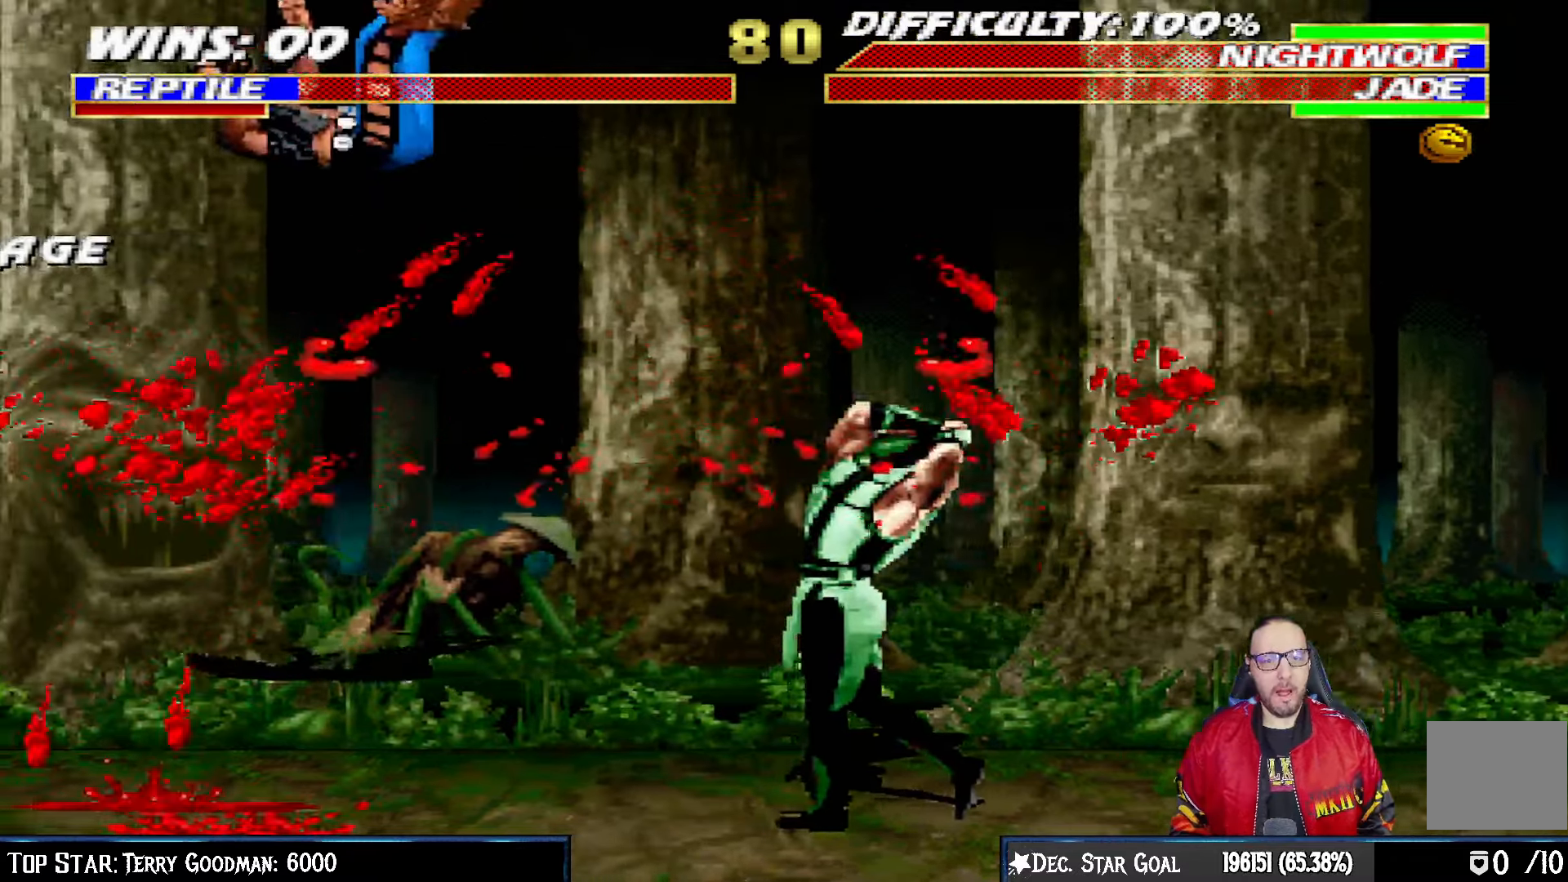
{"dt_ms": 500, "buttons": [], "left_stick": "center", "right_stick": "center", "events": [[117, "DPAD_LEFT", "up"], [150, "DPAD_UP", "up"], [183, "L1", "up"]]}
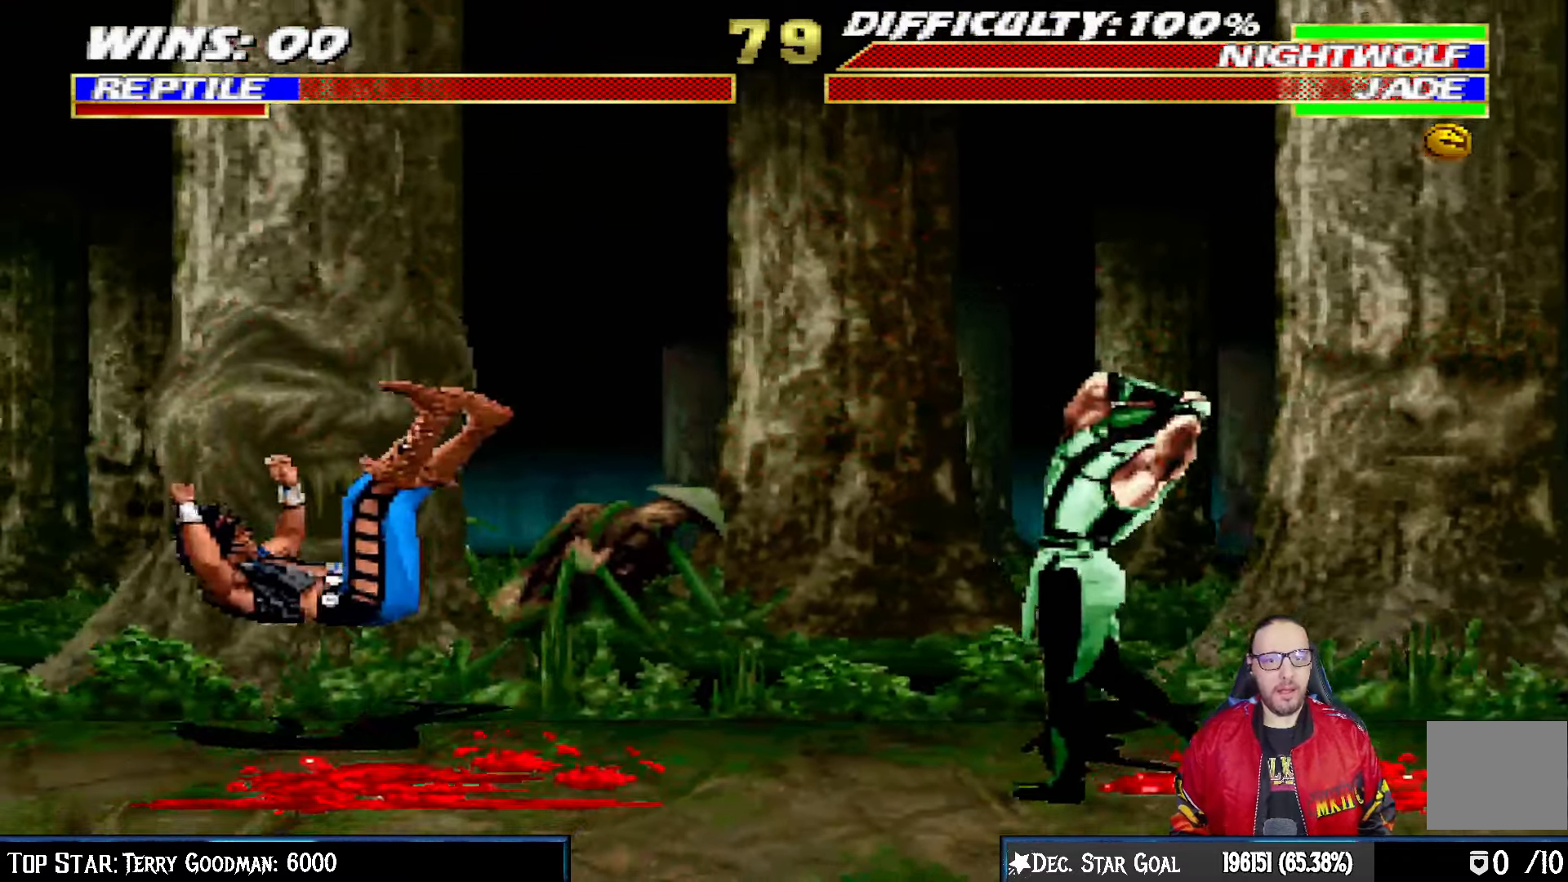
{"dt_ms": 500, "buttons": [], "left_stick": "center", "right_stick": "center", "events": []}
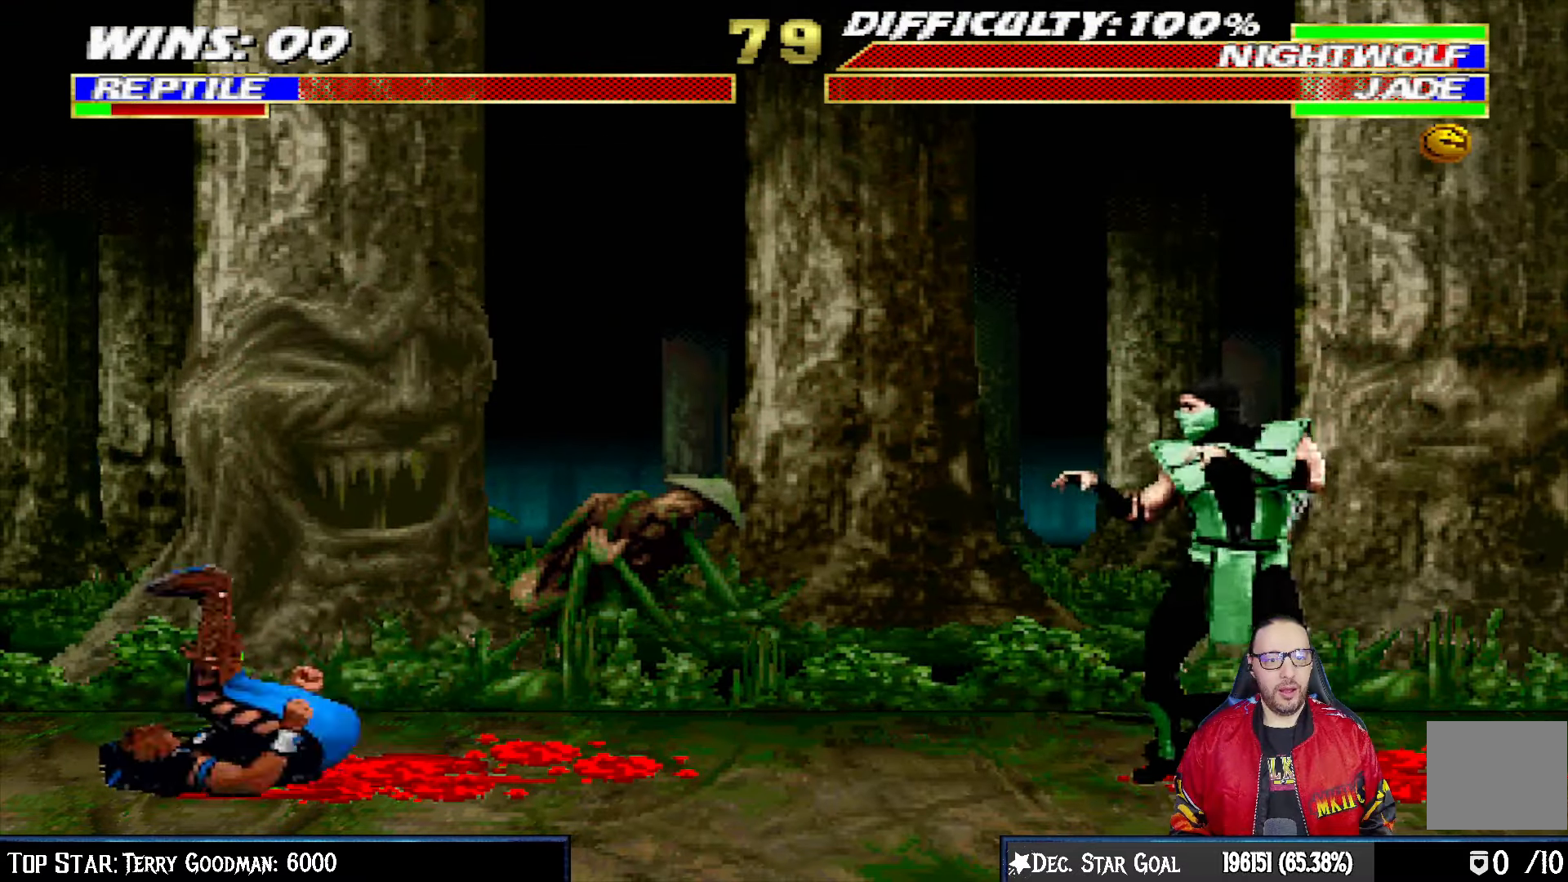
{"dt_ms": 500, "buttons": ["L1", "DPAD_UP", "DPAD_LEFT"], "left_stick": "center", "right_stick": "center", "events": [[350, "DPAD_LEFT", "down"], [350, "L1", "down"], [367, "DPAD_UP", "down"]]}
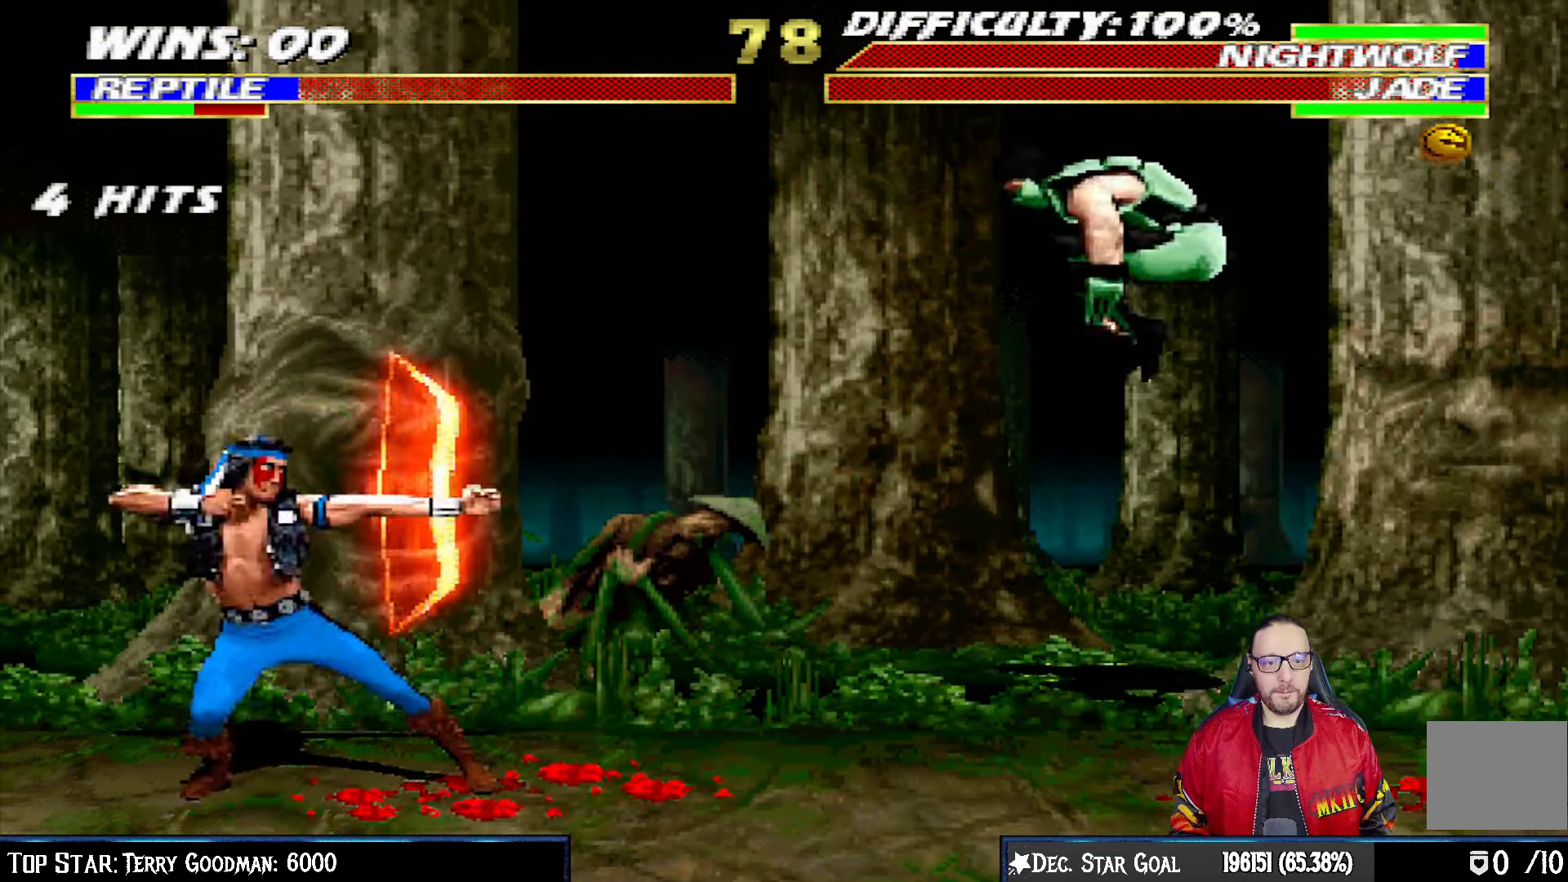
{"dt_ms": 500, "buttons": ["SQUARE", "L1"], "left_stick": "center", "right_stick": "center", "events": [[283, "SQUARE", "down"], [317, "DPAD_LEFT", "up"], [333, "DPAD_UP", "up"], [383, "SQUARE", "up"], [467, "SQUARE", "down"]]}
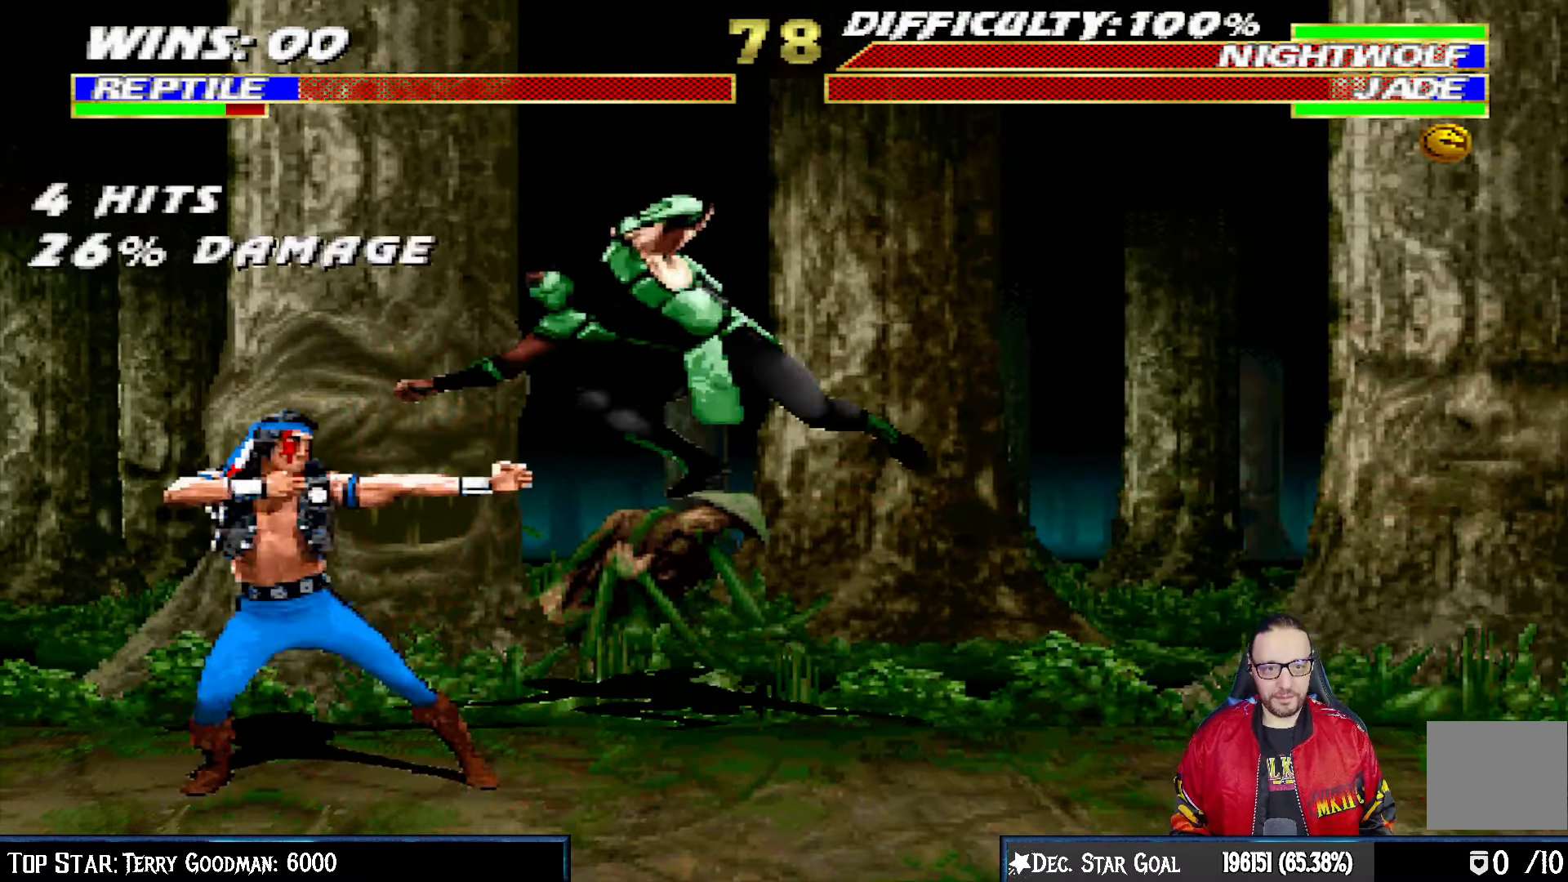
{"dt_ms": 500, "buttons": ["L1", "DPAD_RIGHT"], "left_stick": "center", "right_stick": "center", "events": [[50, "SQUARE", "up"], [150, "SQUARE", "down"], [167, "DPAD_RIGHT", "down"], [183, "SQUARE", "up"], [283, "SQUARE", "down"], [367, "SQUARE", "up"], [433, "TRIANGLE", "down"], [483, "TRIANGLE", "up"]]}